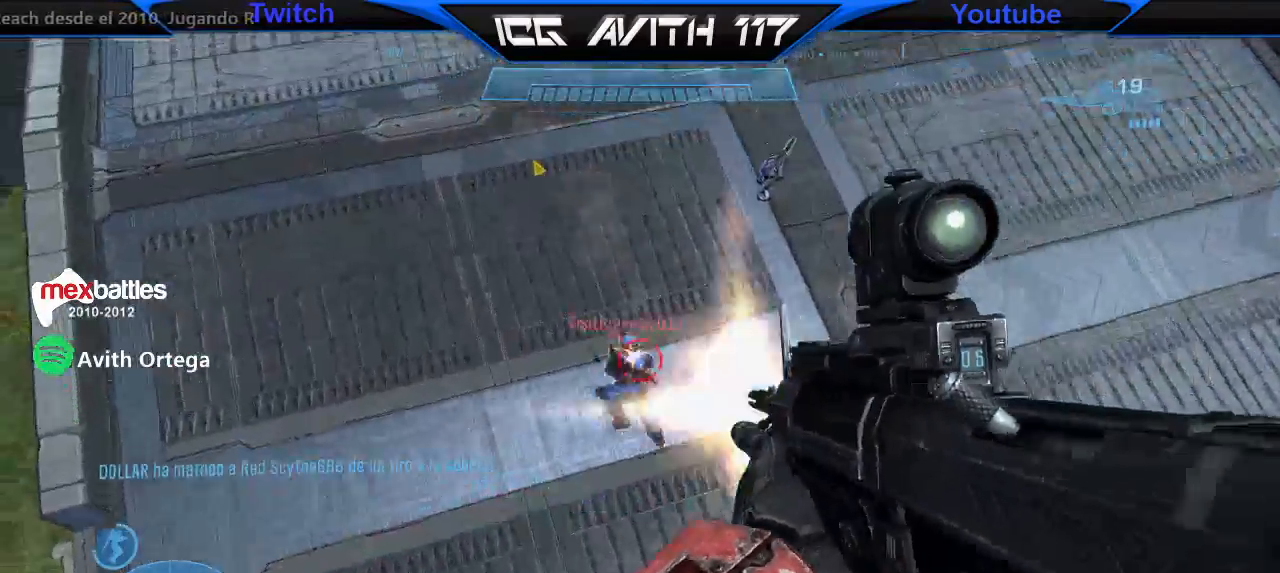
Gameplay with a controller (Xbox layout); each line is a JSON object with the inputs held at the frame after it (dt_ms = milliseconds from this image to that frame). "events" lists button and stick changes between this image and that frame as [ms after this image, input, new state], when the widget could be followed in between.
{"dt_ms": 500, "buttons": [], "left_stick": "up-right", "right_stick": "down", "events": [[33, "right_stick", "down-left"], [67, "R2", "up"], [300, "R2", "down"], [333, "left_stick", "up-right"], [400, "right_stick", "down-right"], [433, "R2", "up"], [467, "right_stick", "down"]]}
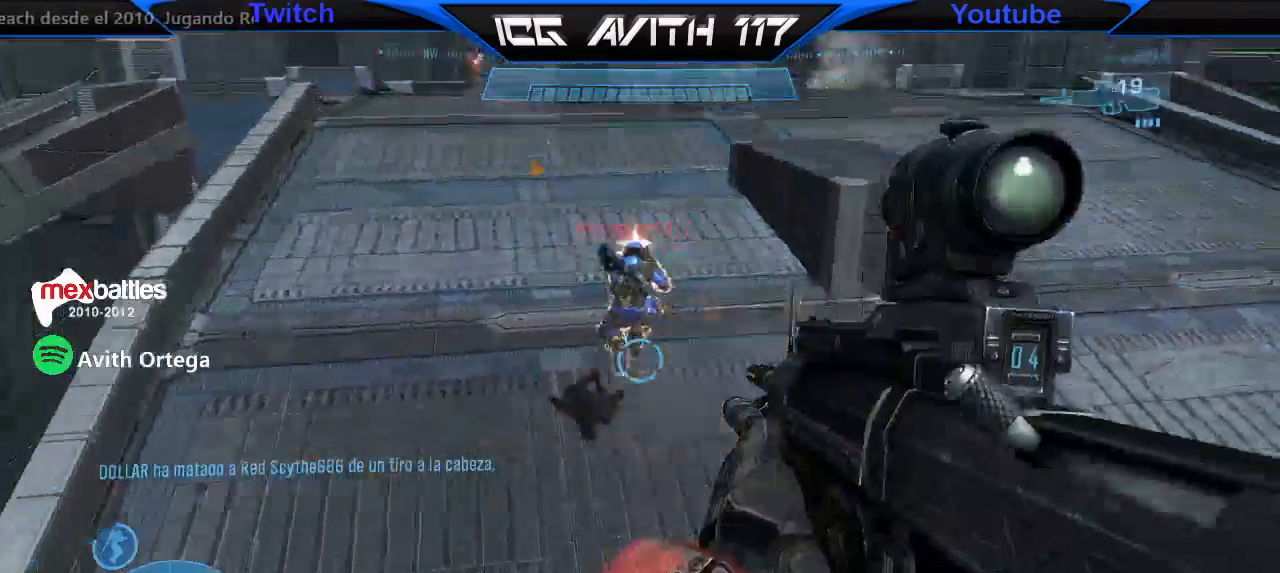
{"dt_ms": 500, "buttons": ["L1"], "left_stick": "up", "right_stick": "up-left", "events": [[33, "left_stick", "up"], [100, "R2", "down"], [167, "right_stick", "up"], [267, "A", "down"], [267, "R2", "up"], [267, "right_stick", "center"], [333, "A", "up"], [400, "L1", "down"], [467, "right_stick", "up-left"]]}
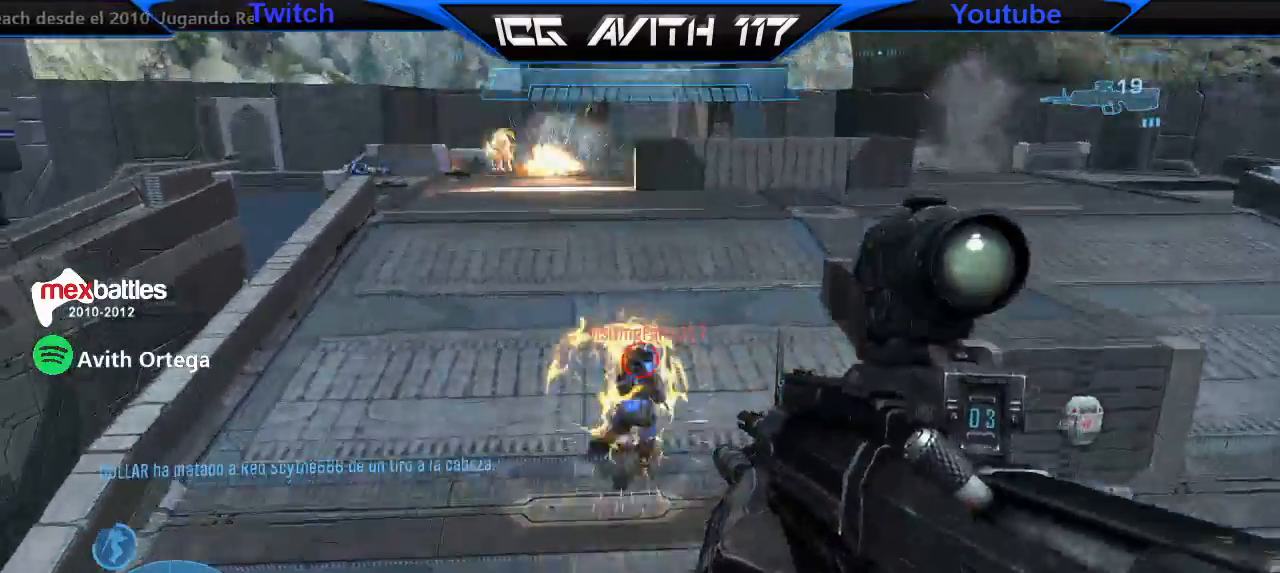
{"dt_ms": 500, "buttons": [], "left_stick": "up", "right_stick": "center", "events": [[67, "L1", "up"], [67, "R2", "down"], [100, "right_stick", "center"], [200, "R2", "up"], [233, "right_stick", "down-left"], [400, "B", "down"], [433, "R2", "down"], [467, "B", "up"], [500, "R2", "up"], [500, "right_stick", "center"]]}
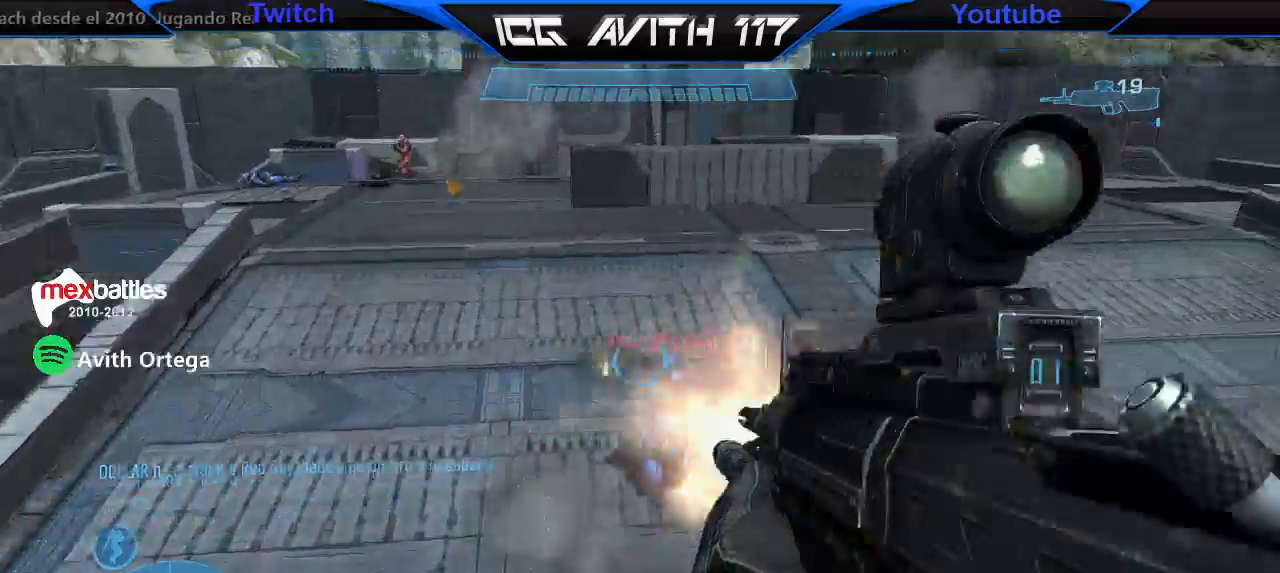
{"dt_ms": 500, "buttons": [], "left_stick": "up-right", "right_stick": "right", "events": [[133, "right_stick", "down-left"], [200, "right_stick", "down"], [233, "B", "down"], [300, "B", "up"], [300, "right_stick", "down-right"], [433, "left_stick", "up-right"], [500, "right_stick", "right"]]}
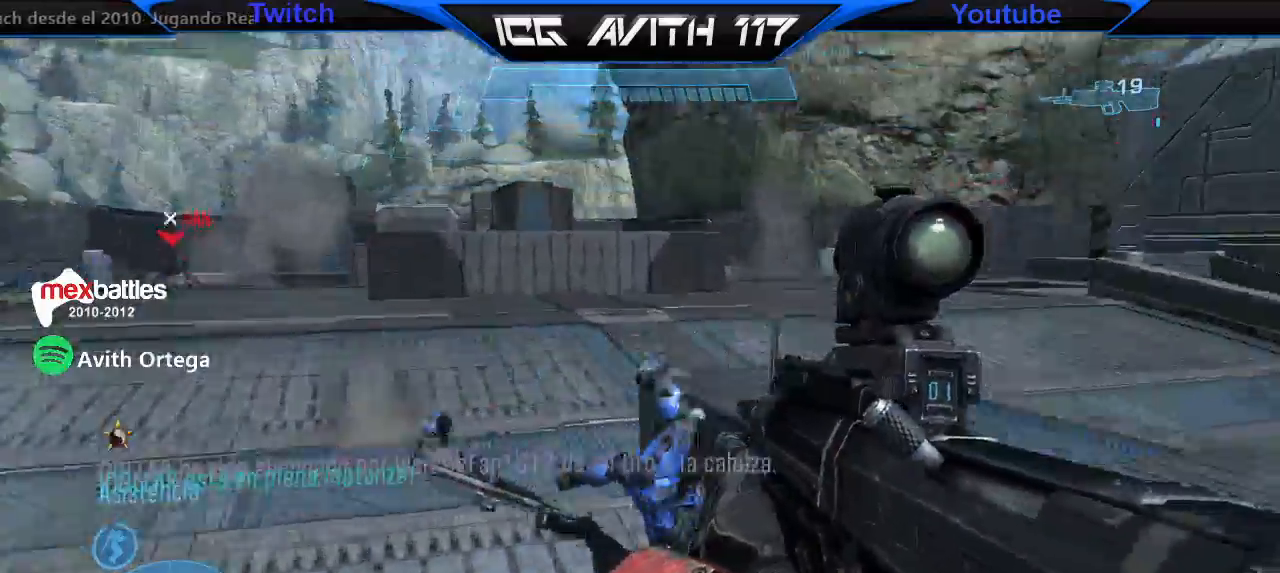
{"dt_ms": 500, "buttons": [], "left_stick": "right", "right_stick": "center", "events": [[67, "X", "down"], [100, "X", "up"], [100, "right_stick", "center"], [167, "Y", "down"], [233, "Y", "up"], [267, "left_stick", "right"]]}
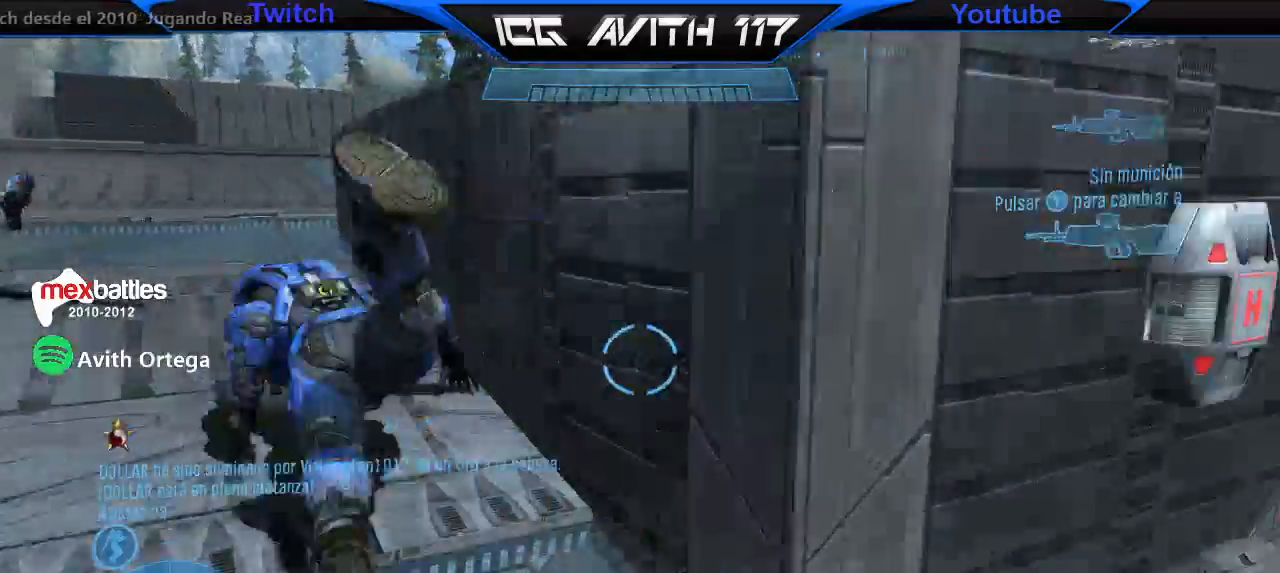
{"dt_ms": 500, "buttons": ["L1"], "left_stick": "up-left", "right_stick": "left"}
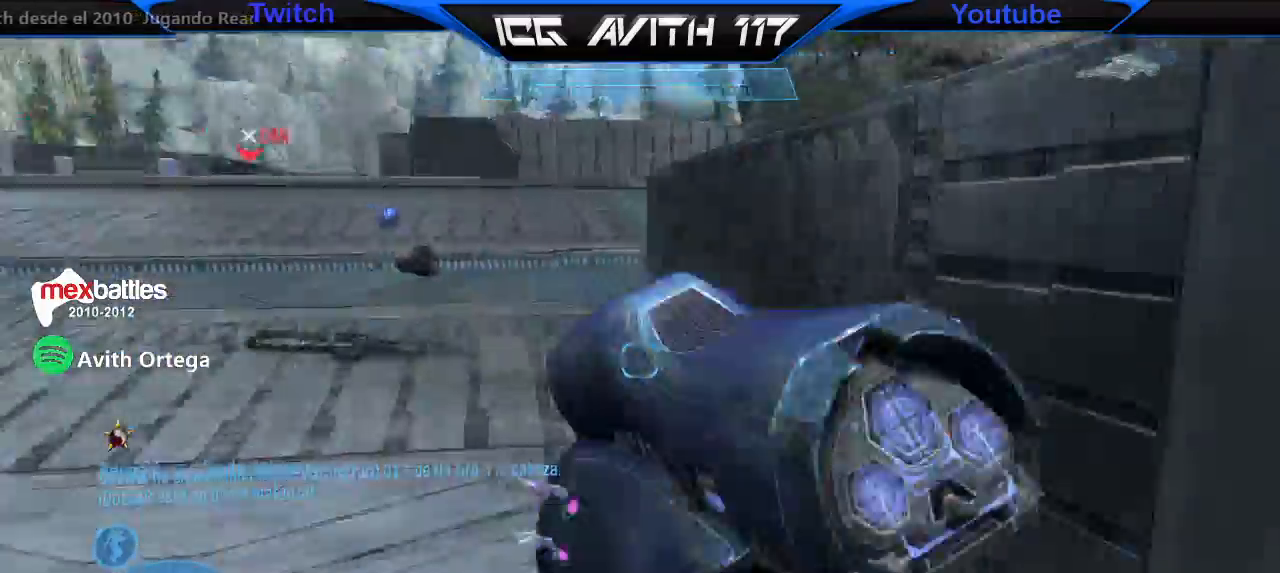
{"dt_ms": 500, "buttons": [], "left_stick": "up-left", "right_stick": "up-right", "events": [[33, "L1", "up"], [133, "B", "down"], [133, "right_stick", "center"], [267, "B", "up"], [333, "B", "down"], [333, "right_stick", "right"], [400, "B", "up"], [400, "right_stick", "up-right"]]}
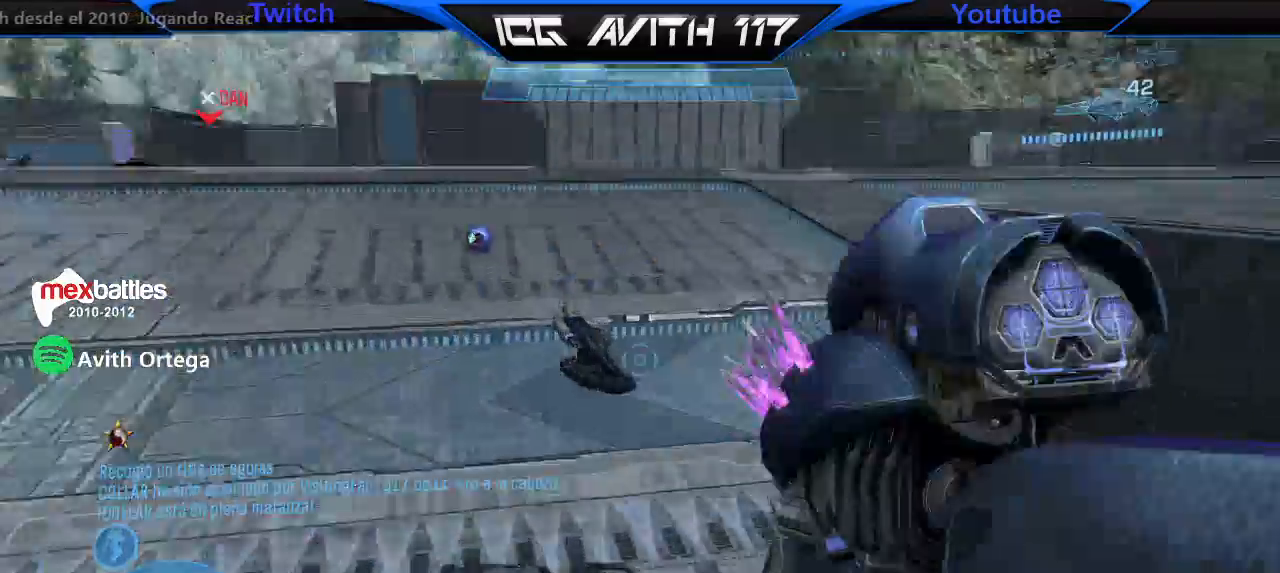
{"dt_ms": 500, "buttons": [], "left_stick": "down", "right_stick": "down", "events": [[133, "R1", "down"], [233, "R1", "up"], [267, "right_stick", "down"], [467, "left_stick", "down"]]}
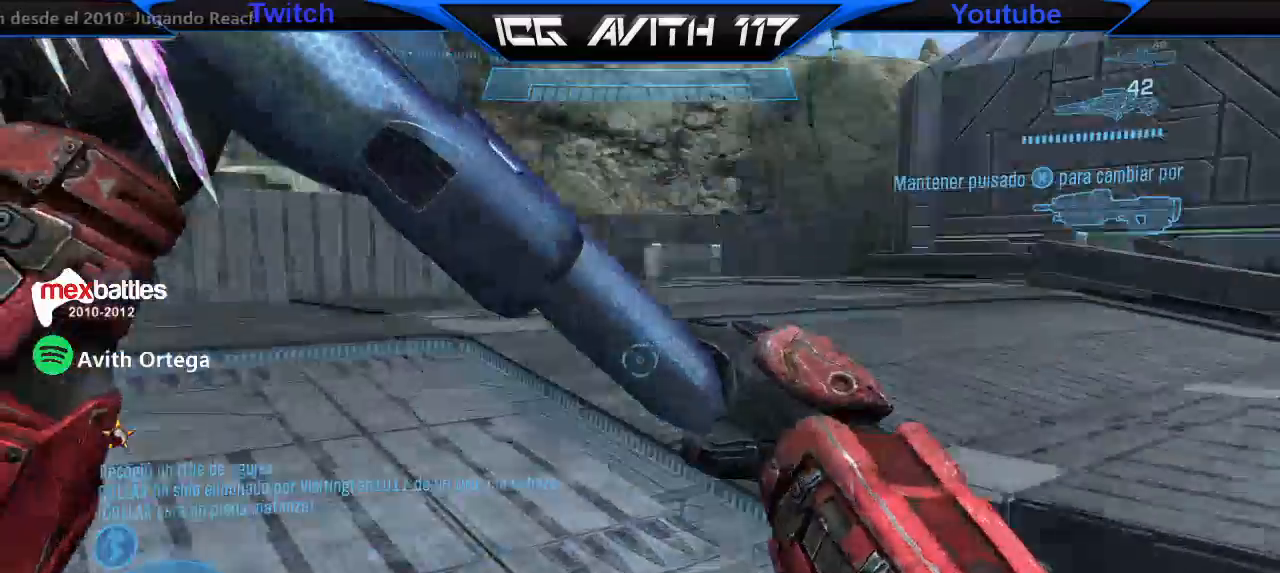
{"dt_ms": 500, "buttons": [], "left_stick": "up-left", "right_stick": "left", "events": [[100, "left_stick", "center"], [133, "X", "down"], [133, "right_stick", "center"], [267, "left_stick", "down-right"], [367, "left_stick", "up-left"], [467, "X", "up"], [467, "right_stick", "left"]]}
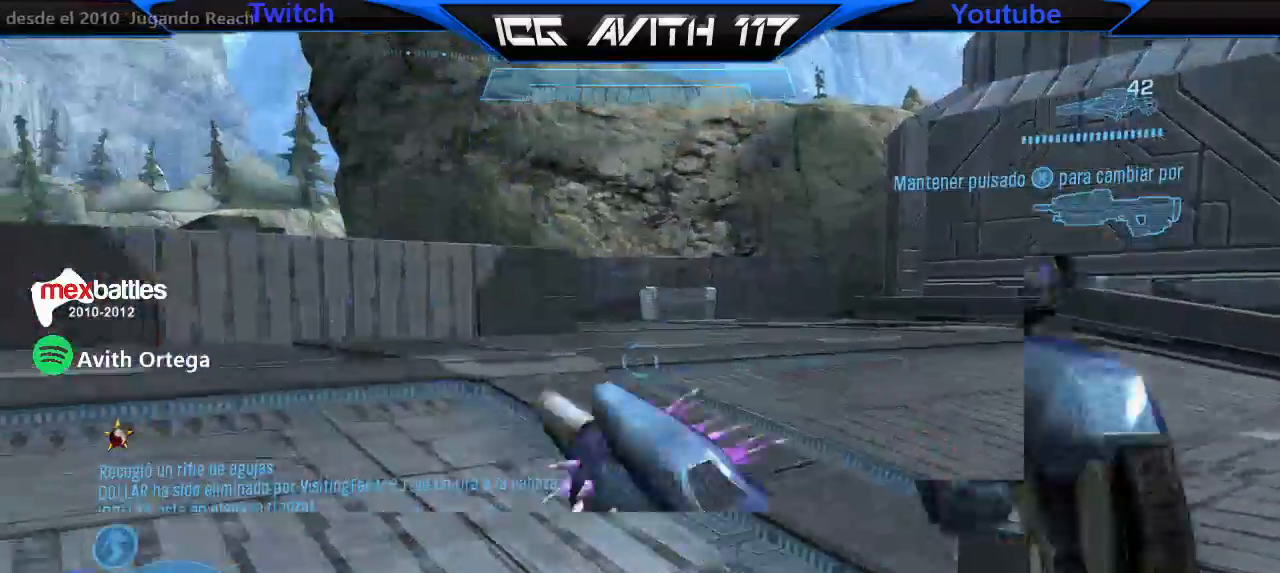
{"dt_ms": 500, "buttons": [], "left_stick": "up", "right_stick": "center"}
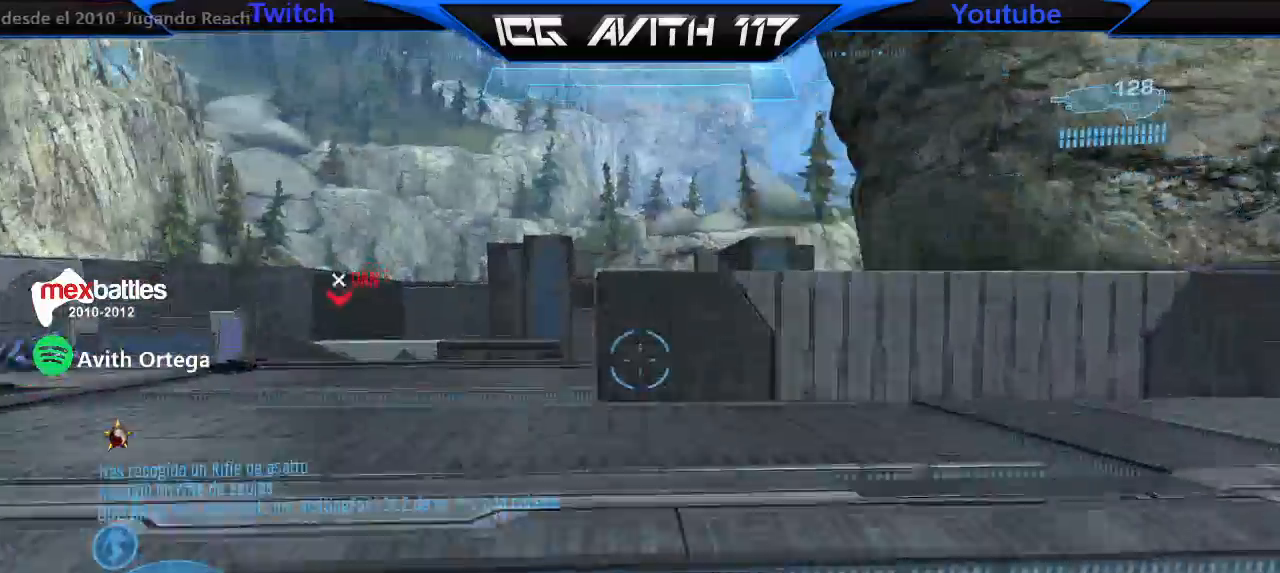
{"dt_ms": 500, "buttons": [], "left_stick": "up", "right_stick": "up-left", "events": [[100, "X", "down"], [133, "X", "up"], [333, "right_stick", "up-left"]]}
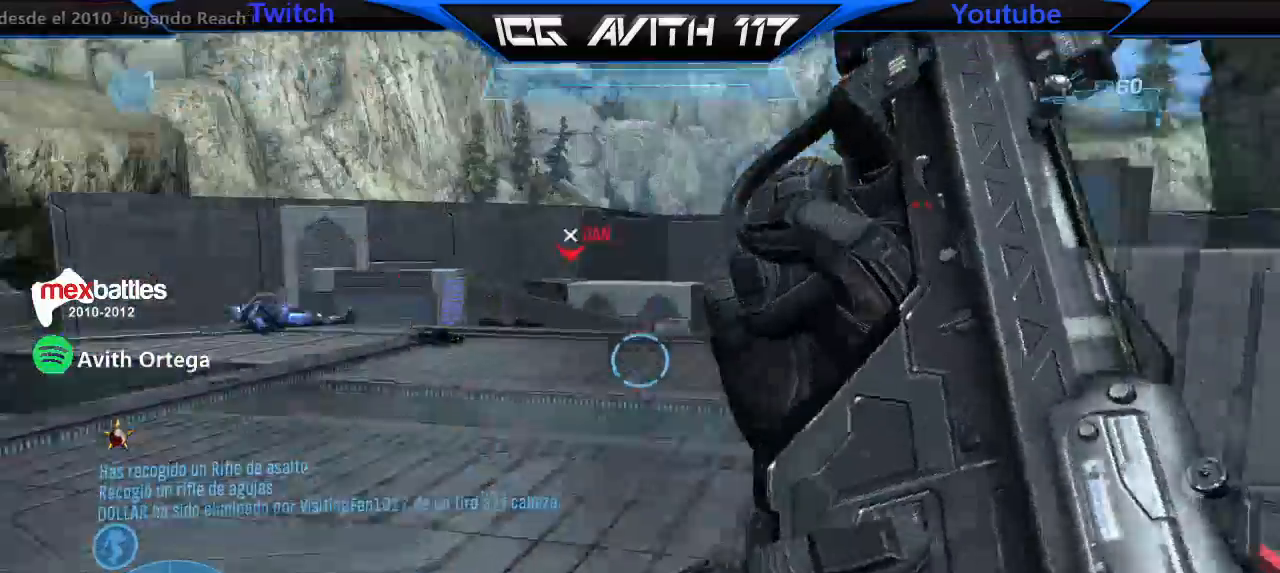
{"dt_ms": 500, "buttons": [], "left_stick": "up", "right_stick": "center", "events": [[67, "right_stick", "center"]]}
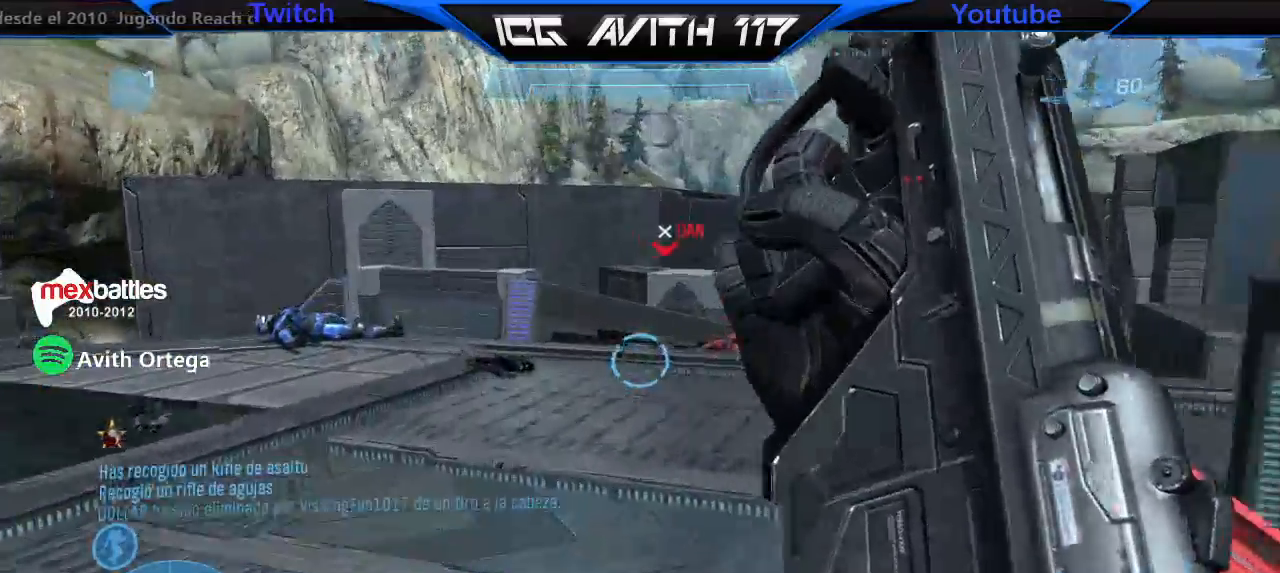
{"dt_ms": 500, "buttons": [], "left_stick": "up-left", "right_stick": "right", "events": [[100, "left_stick", "up-left"], [467, "right_stick", "right"]]}
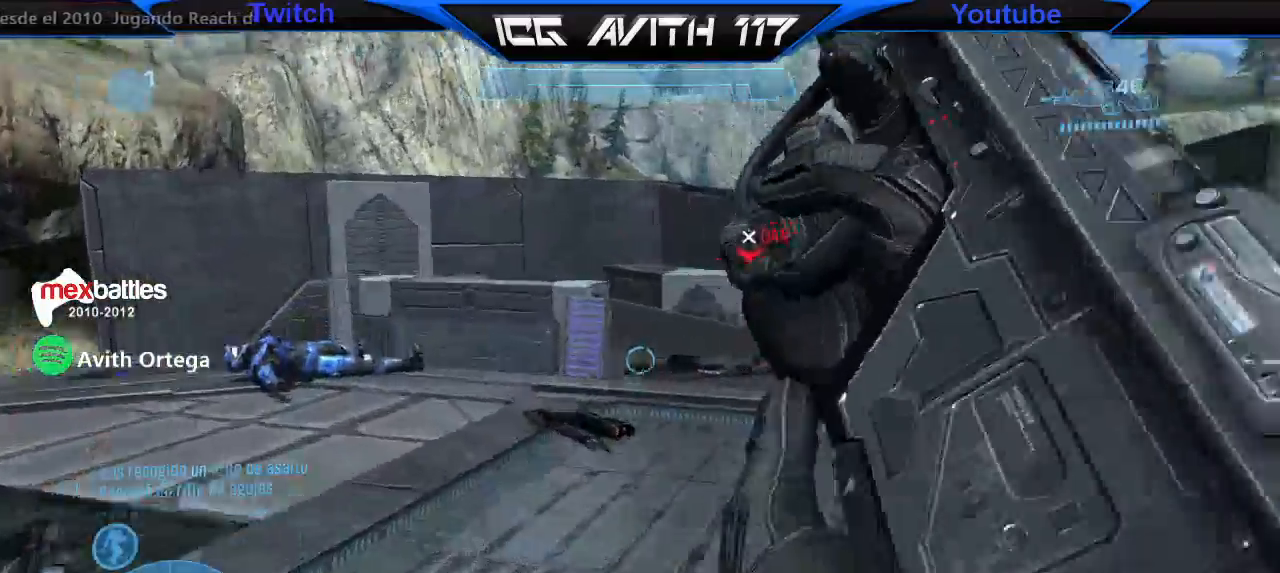
{"dt_ms": 500, "buttons": [], "left_stick": "up-left", "right_stick": "center", "events": [[233, "right_stick", "center"]]}
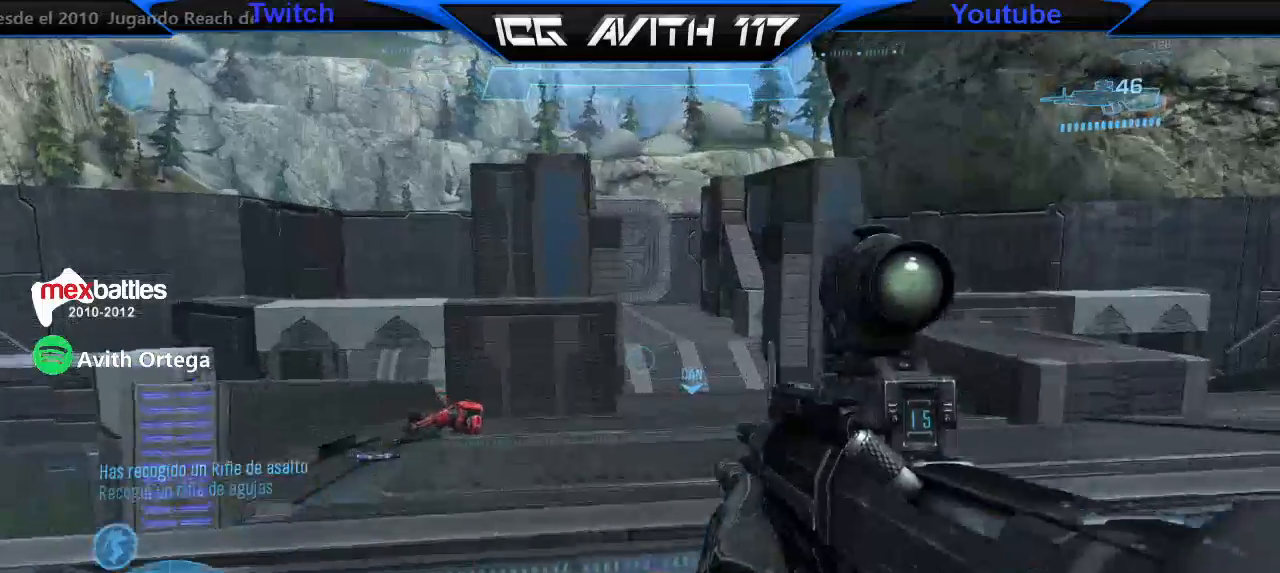
{"dt_ms": 500, "buttons": ["X"], "left_stick": "right", "right_stick": "center", "events": [[367, "Y", "down"], [433, "Y", "up"], [500, "X", "down"], [500, "left_stick", "right"]]}
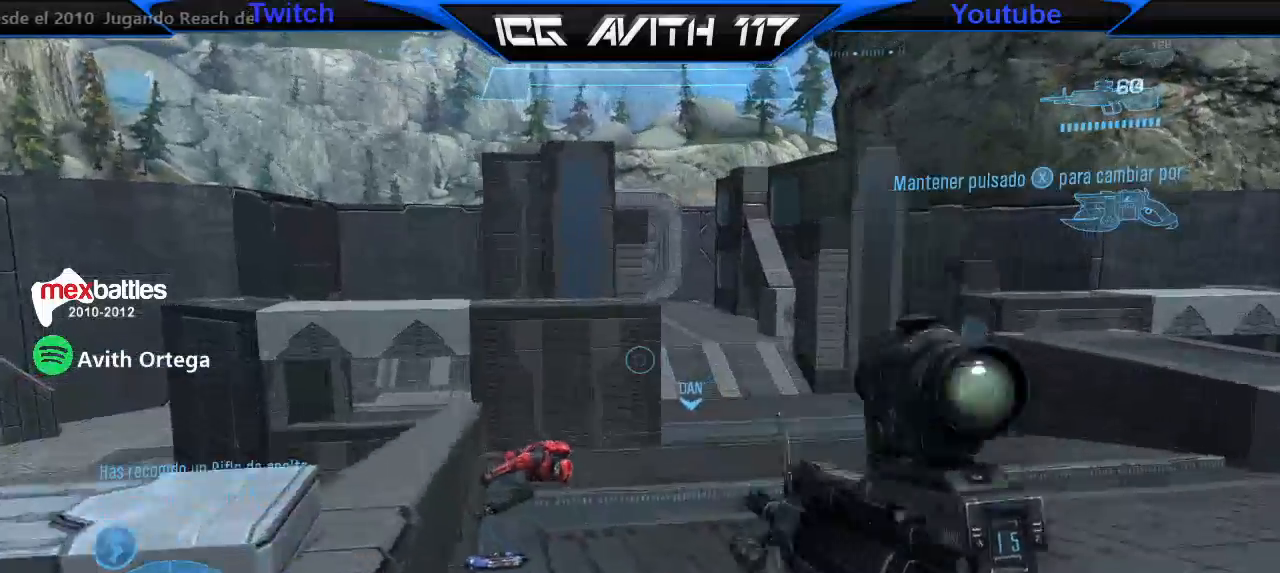
{"dt_ms": 500, "buttons": [], "left_stick": "up-right", "right_stick": "right", "events": [[167, "left_stick", "up-right"], [333, "X", "up"], [467, "right_stick", "right"]]}
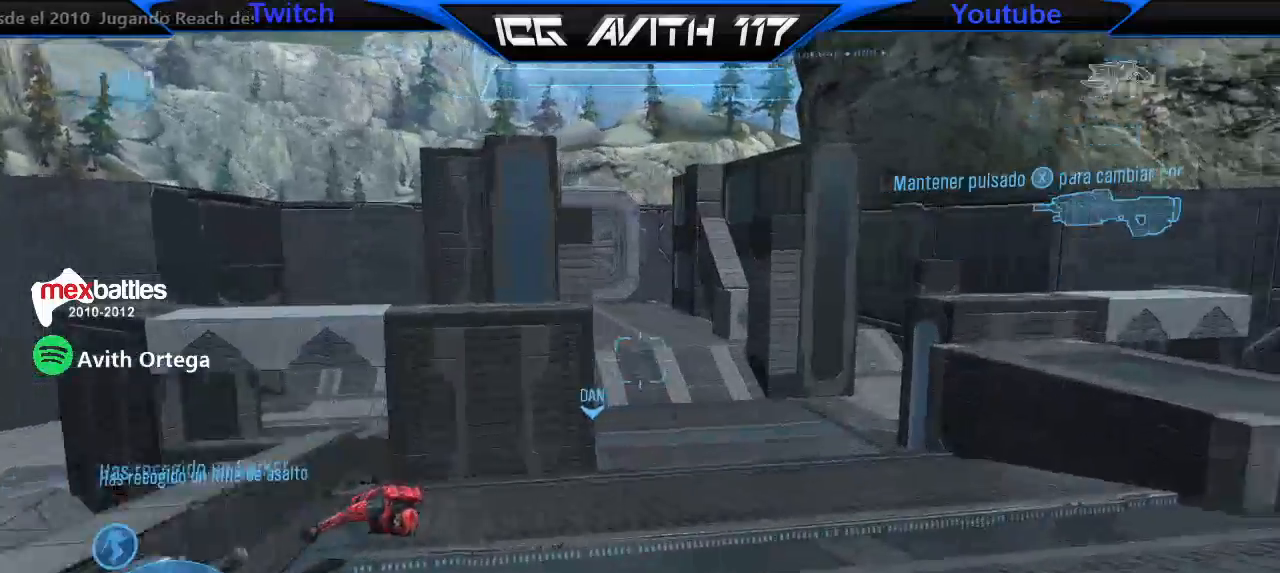
{"dt_ms": 500, "buttons": ["A"], "left_stick": "up-right", "right_stick": "center", "events": [[33, "left_stick", "up"], [200, "right_stick", "center"], [333, "left_stick", "up-right"], [400, "X", "down"], [467, "X", "up"], [500, "A", "down"]]}
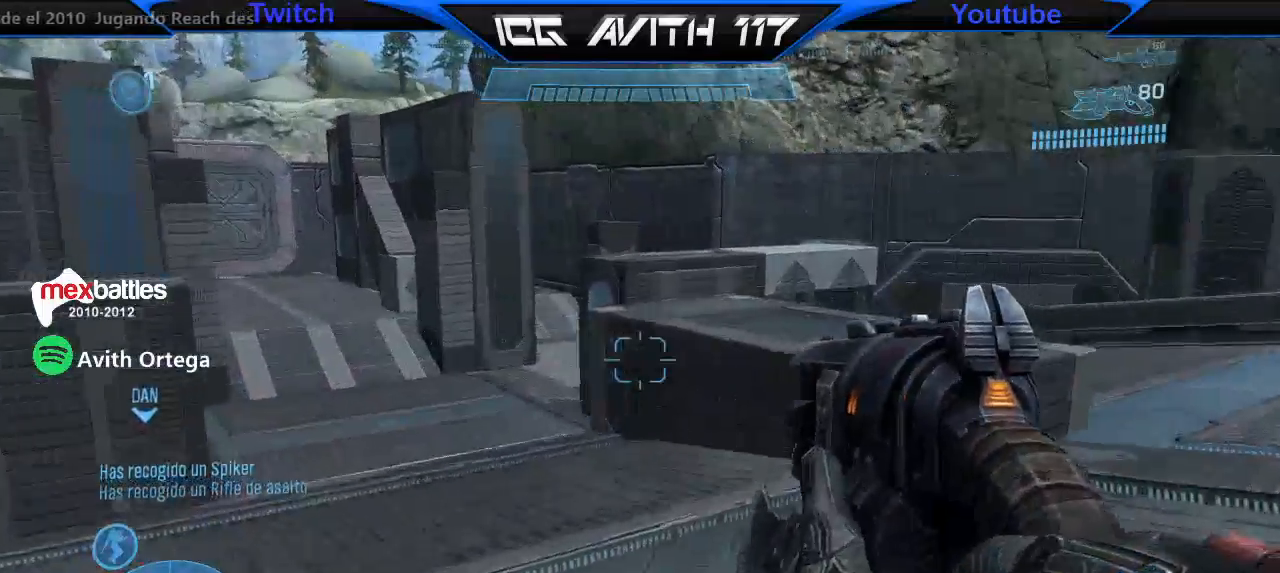
{"dt_ms": 500, "buttons": [], "left_stick": "up-right", "right_stick": "center", "events": [[67, "A", "up"], [167, "Y", "down"], [233, "Y", "up"], [300, "Y", "down"], [400, "Y", "up"]]}
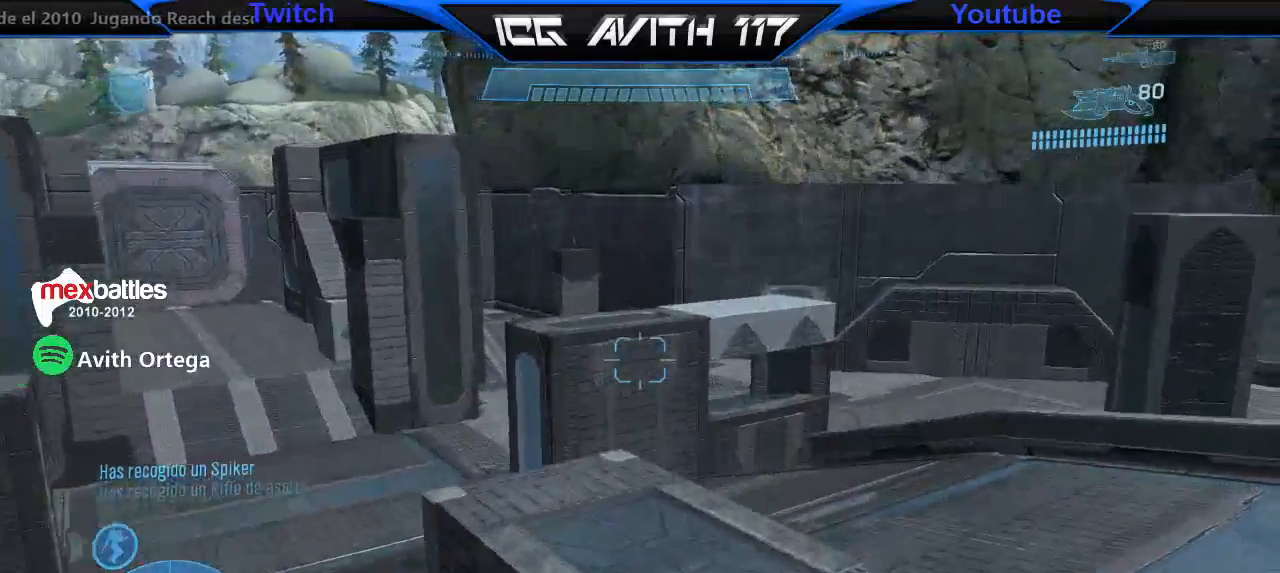
{"dt_ms": 500, "buttons": [], "left_stick": "up-right", "right_stick": "center", "events": [[33, "right_stick", "right"], [100, "R1", "down"], [167, "R1", "up"], [433, "right_stick", "center"]]}
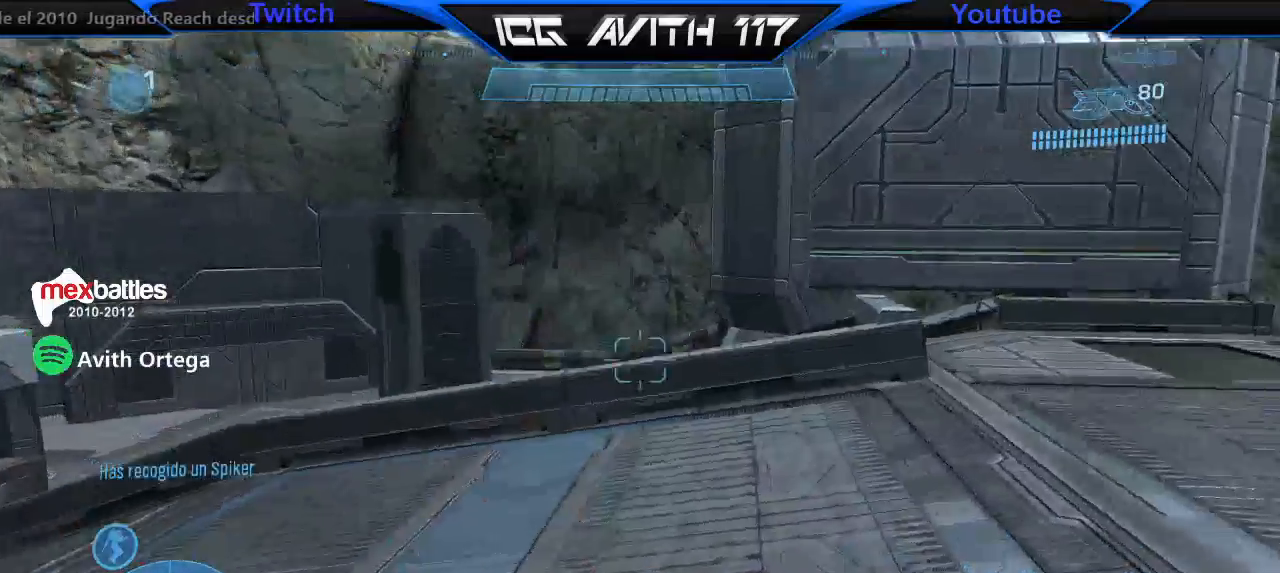
{"dt_ms": 500, "buttons": ["R1"], "left_stick": "up-right", "right_stick": "center", "events": [[233, "A", "down"], [333, "A", "up"], [367, "R1", "down"], [367, "Y", "down"], [433, "Y", "up"]]}
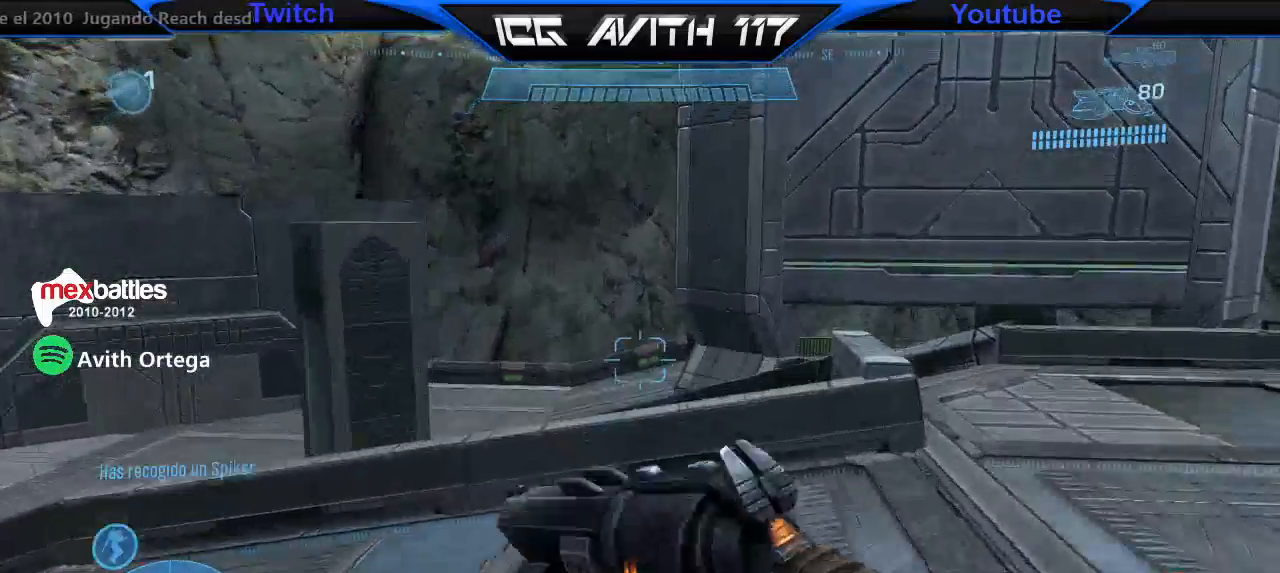
{"dt_ms": 500, "buttons": [], "left_stick": "up-right", "right_stick": "center", "events": [[33, "Y", "down"], [67, "R1", "up"], [133, "Y", "up"], [367, "right_stick", "right"], [500, "right_stick", "center"]]}
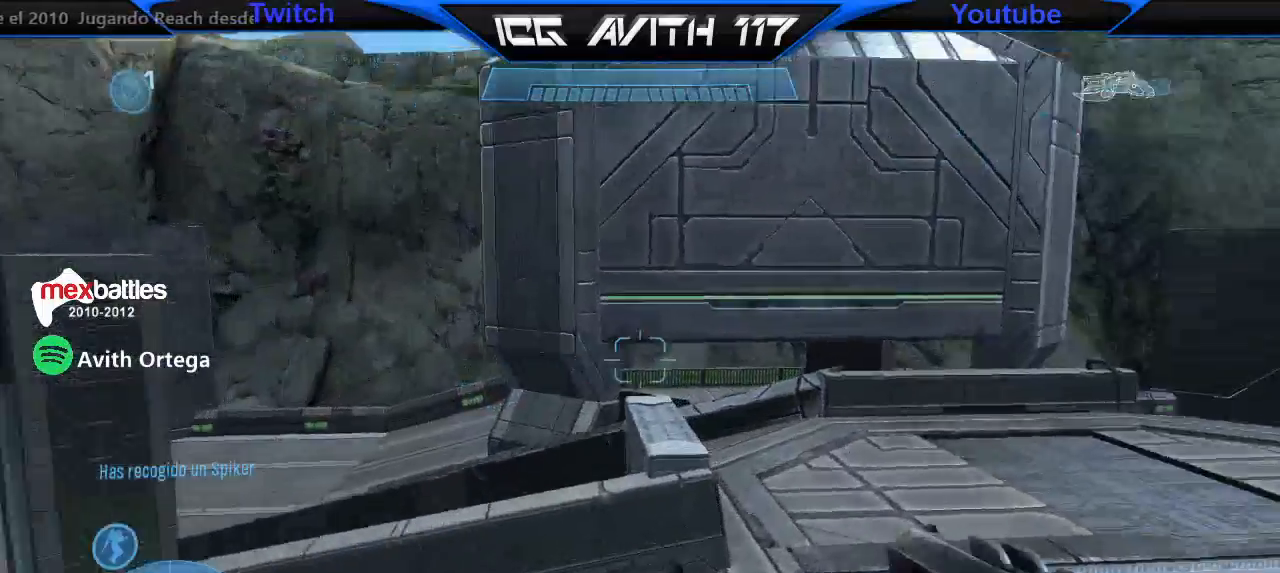
{"dt_ms": 500, "buttons": ["Y"], "left_stick": "up", "right_stick": "center", "events": [[267, "left_stick", "up"], [400, "A", "down"], [500, "A", "up"], [500, "Y", "down"]]}
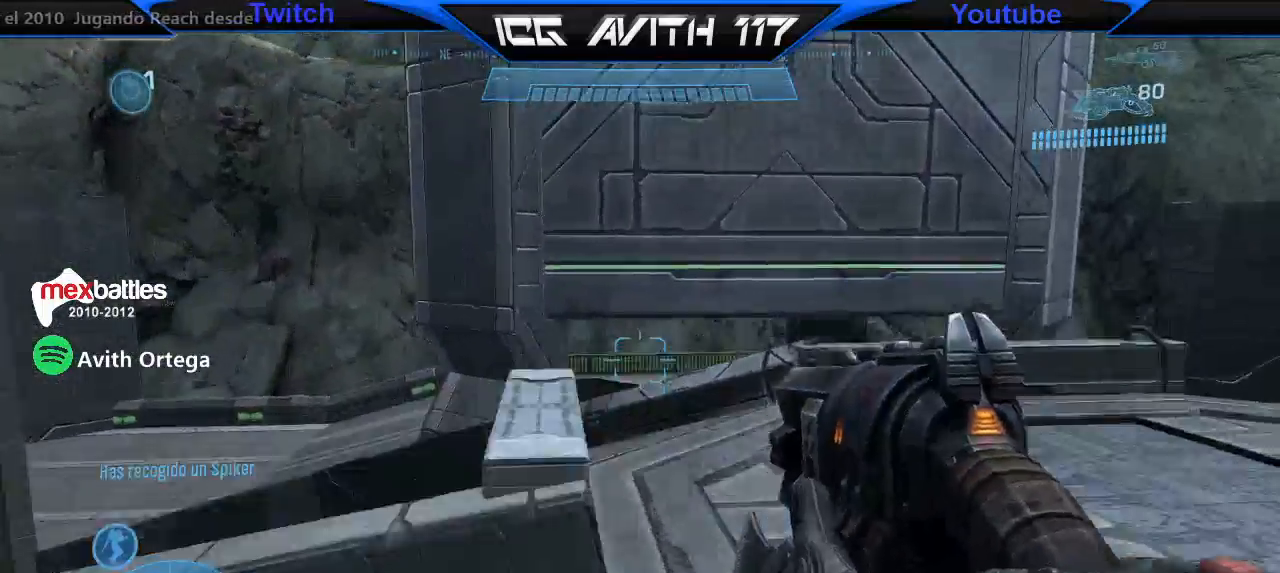
{"dt_ms": 500, "buttons": [], "left_stick": "up", "right_stick": "right", "events": [[33, "R1", "down"], [100, "R1", "up"], [100, "Y", "up"], [233, "right_stick", "right"]]}
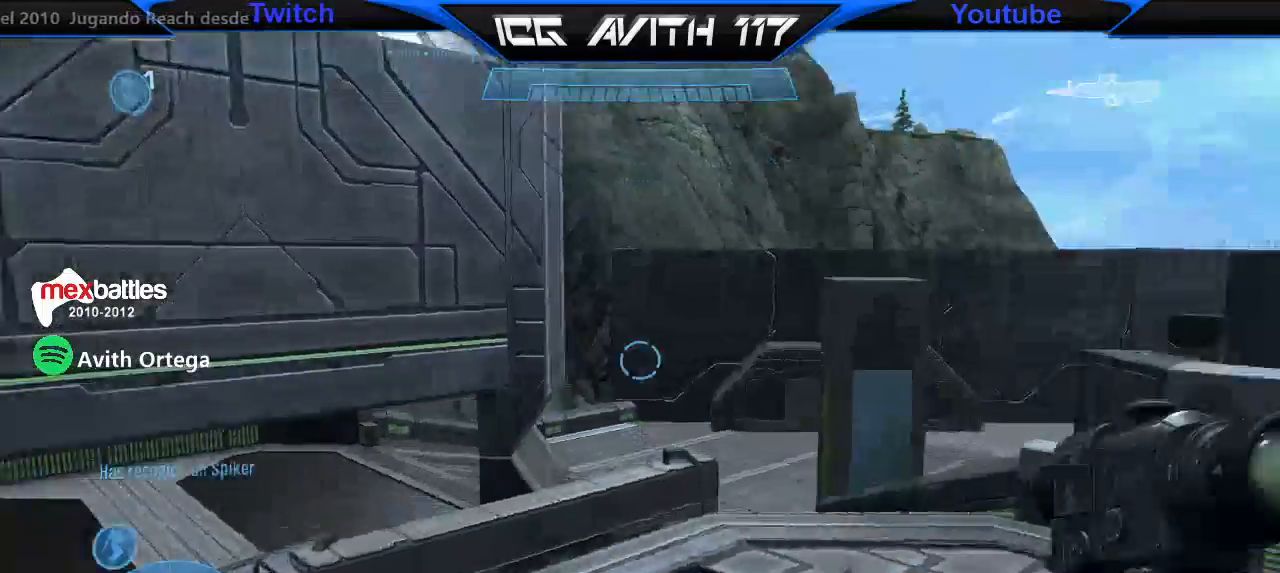
{"dt_ms": 500, "buttons": [], "left_stick": "up", "right_stick": "center", "events": [[67, "right_stick", "up-right"], [267, "right_stick", "center"]]}
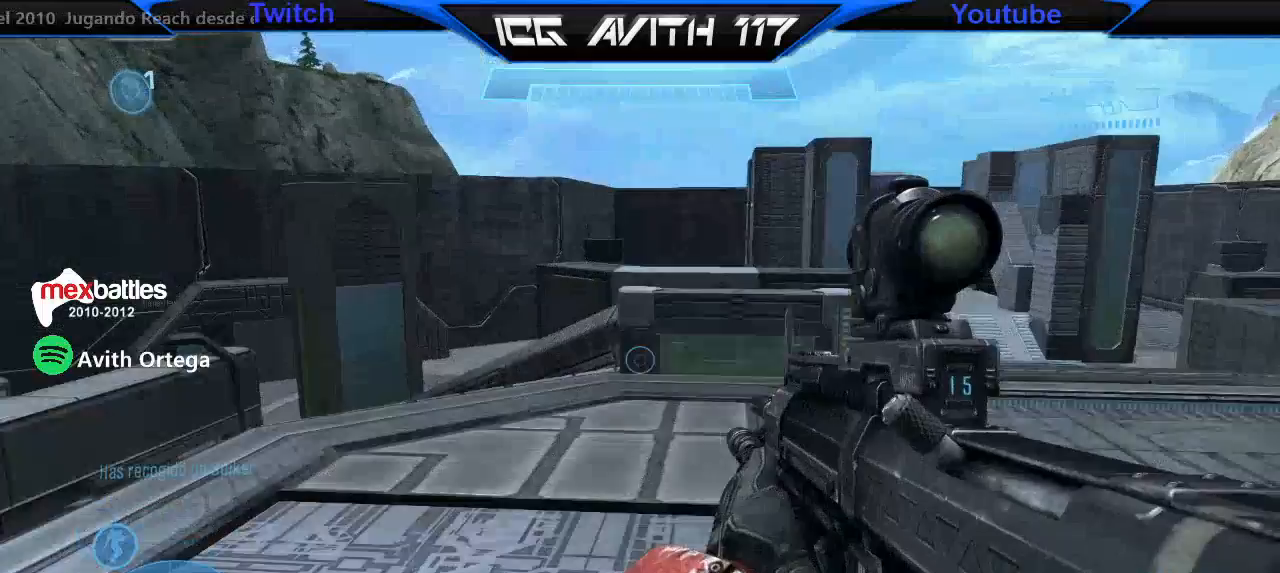
{"dt_ms": 1000, "buttons": [], "left_stick": "up-right", "right_stick": "center"}
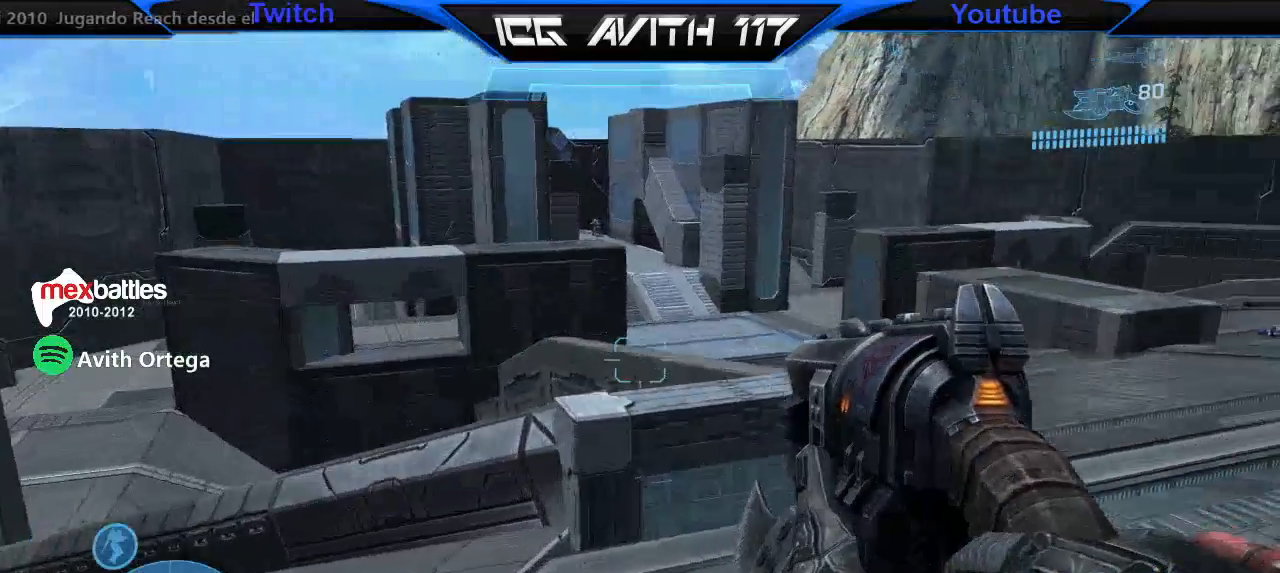
{"dt_ms": 500, "buttons": [], "left_stick": "up-right", "right_stick": "center", "events": [[200, "right_stick", "down"], [333, "right_stick", "center"], [433, "Y", "down"], [467, "Y", "up"]]}
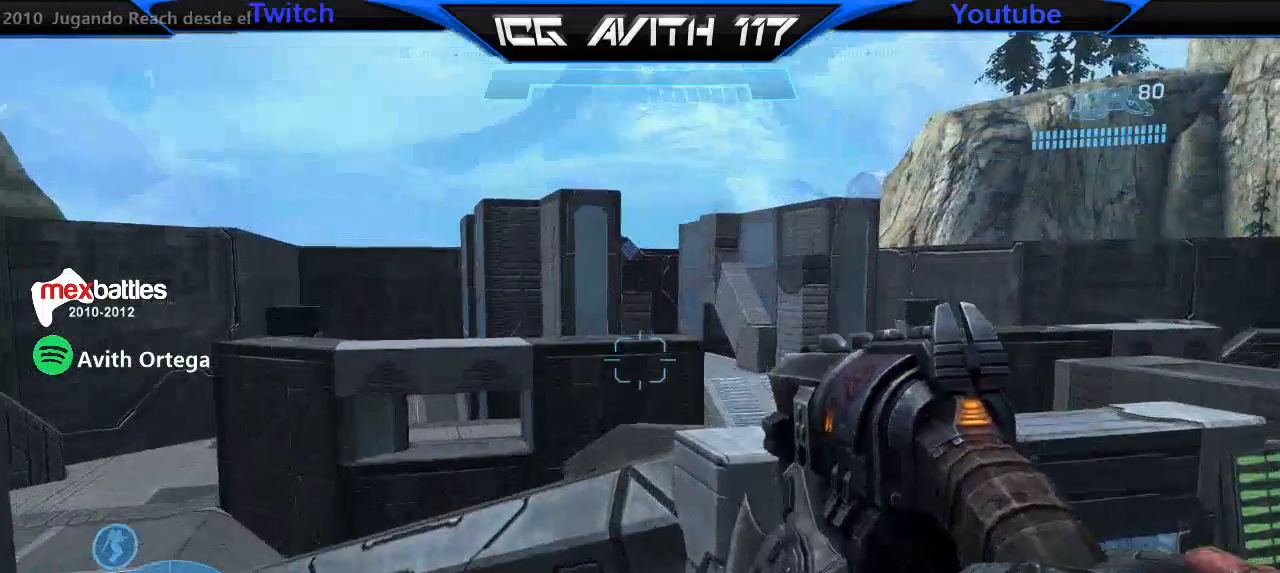
{"dt_ms": 500, "buttons": [], "left_stick": "up-right", "right_stick": "left", "events": [[200, "A", "down"], [267, "A", "up"], [400, "R3", "down"], [500, "R3", "up"], [500, "right_stick", "left"]]}
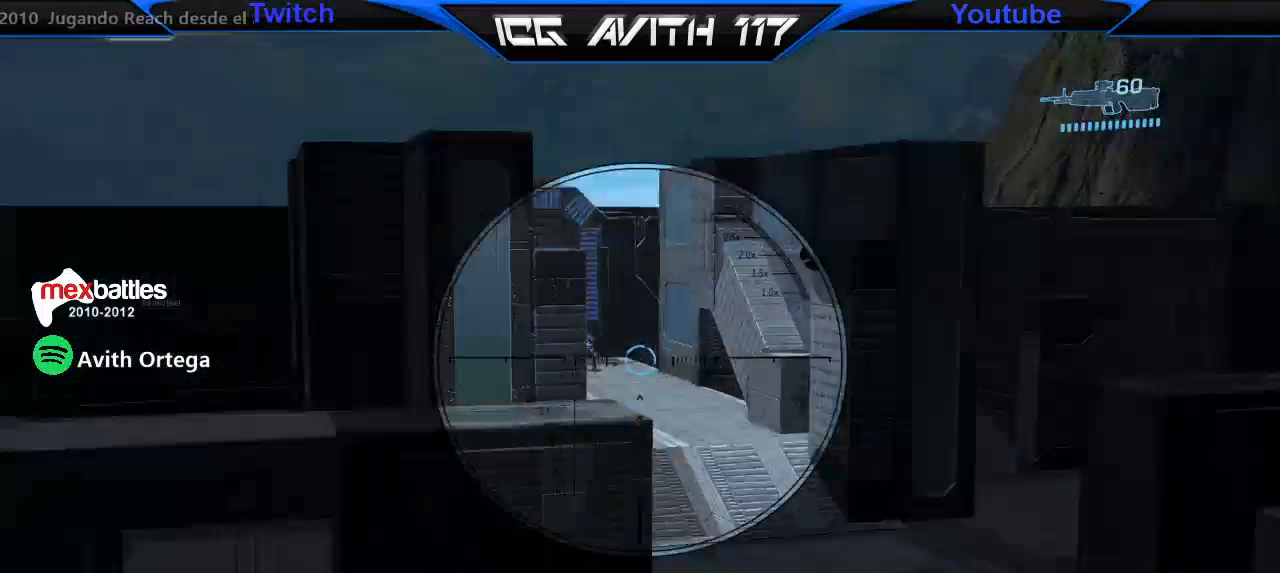
{"dt_ms": 500, "buttons": [], "left_stick": "up-right", "right_stick": "center", "events": [[267, "right_stick", "down-left"], [300, "R2", "down"], [367, "right_stick", "center"], [400, "R2", "up"]]}
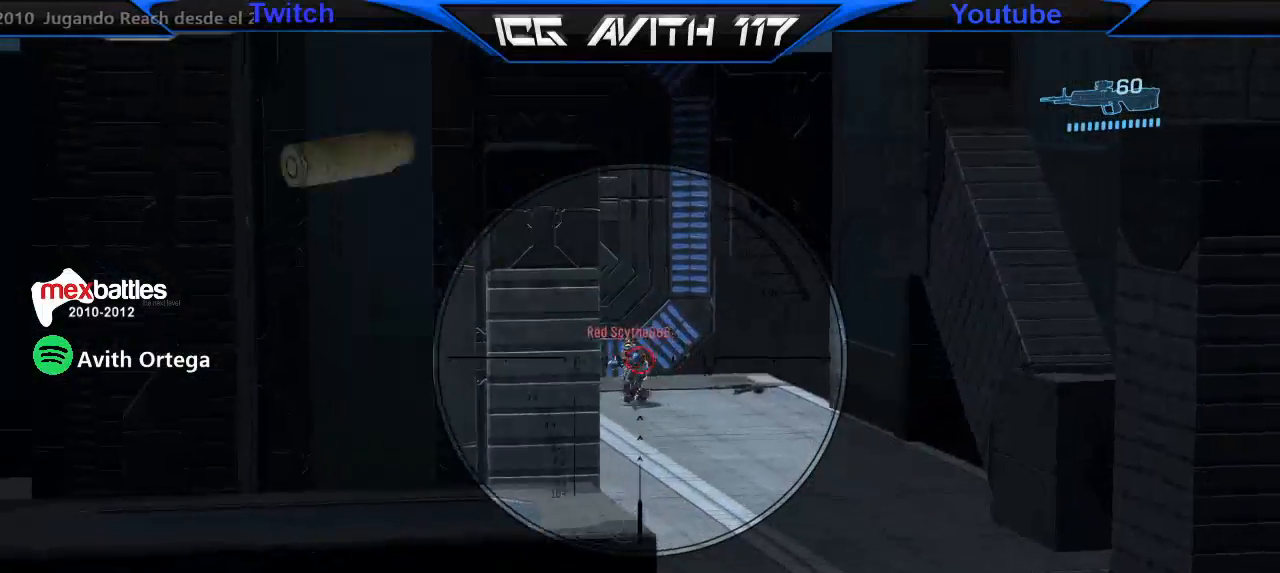
{"dt_ms": 500, "buttons": ["R2"], "left_stick": "up-right", "right_stick": "down-left"}
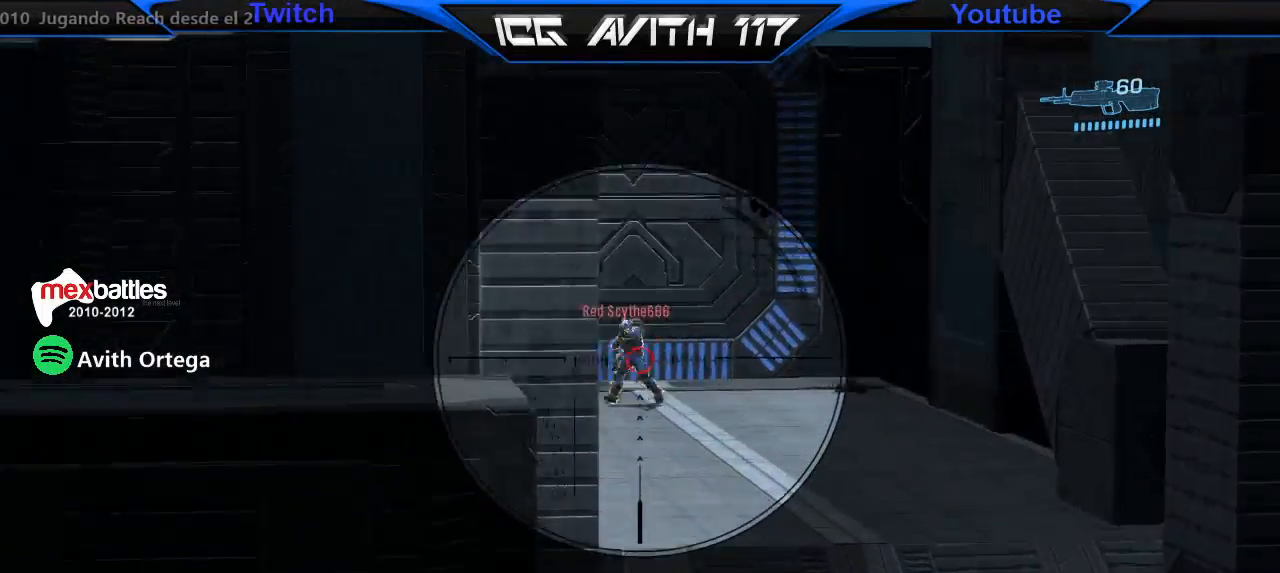
{"dt_ms": 500, "buttons": [], "left_stick": "up-right", "right_stick": "center", "events": [[67, "right_stick", "center"], [133, "R2", "up"], [267, "right_stick", "down-left"], [333, "R2", "down"], [400, "right_stick", "right"], [467, "R2", "up"], [467, "right_stick", "center"]]}
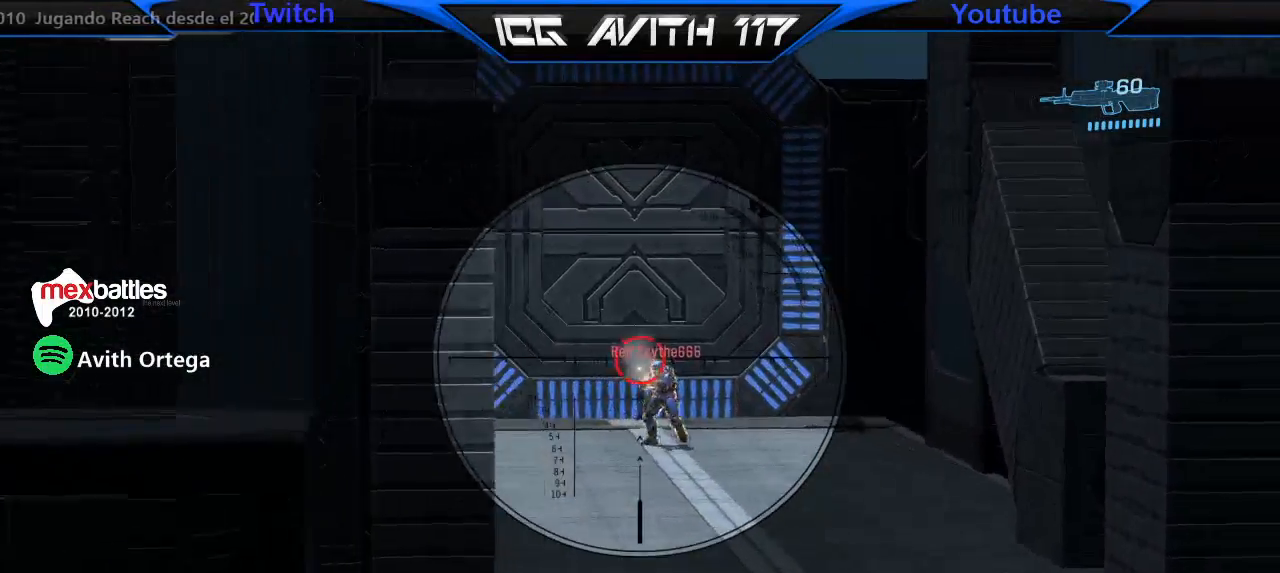
{"dt_ms": 500, "buttons": ["R2"], "left_stick": "left", "right_stick": "center", "events": [[133, "left_stick", "left"], [300, "right_stick", "right"], [367, "R2", "down"], [500, "right_stick", "center"]]}